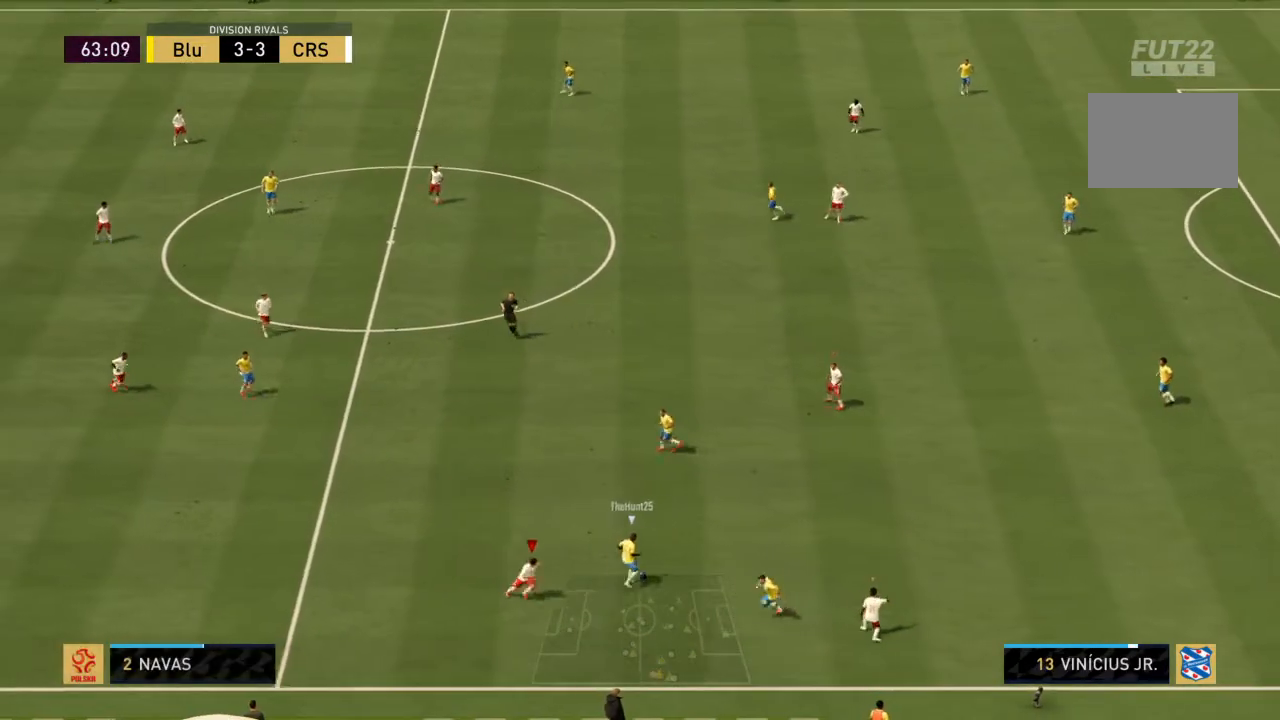
Gameplay with a controller (PlayStation layout); each line is a JSON object with the inputs held at the frame after it. "events" lists button and stick changes between this image and that frame as [ms after this image, input, new state], when the widget could be followed in between. Not read: L3 R3.
{"buttons": ["R2"], "left_stick": "up-left", "right_stick": "center", "events": [[67, "left_stick", "up-right"], [267, "left_stick", "up-left"]]}
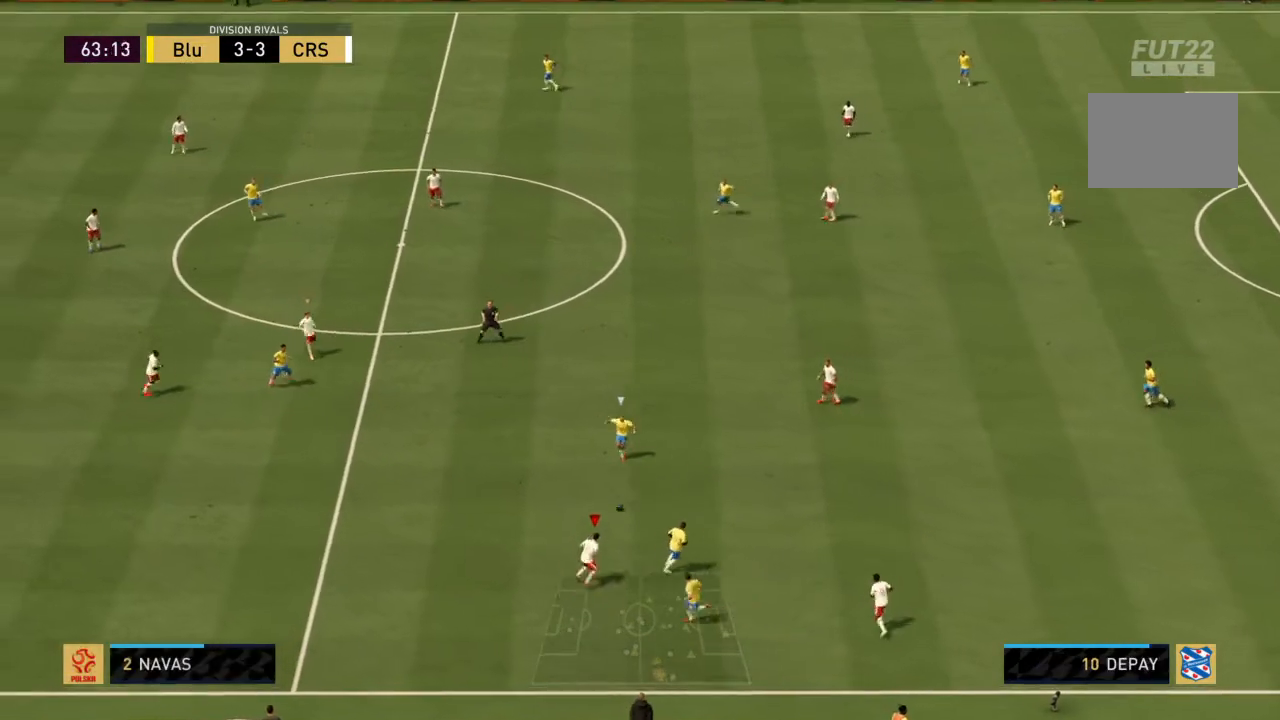
{"buttons": ["R2"], "left_stick": "up-left", "right_stick": "center", "events": []}
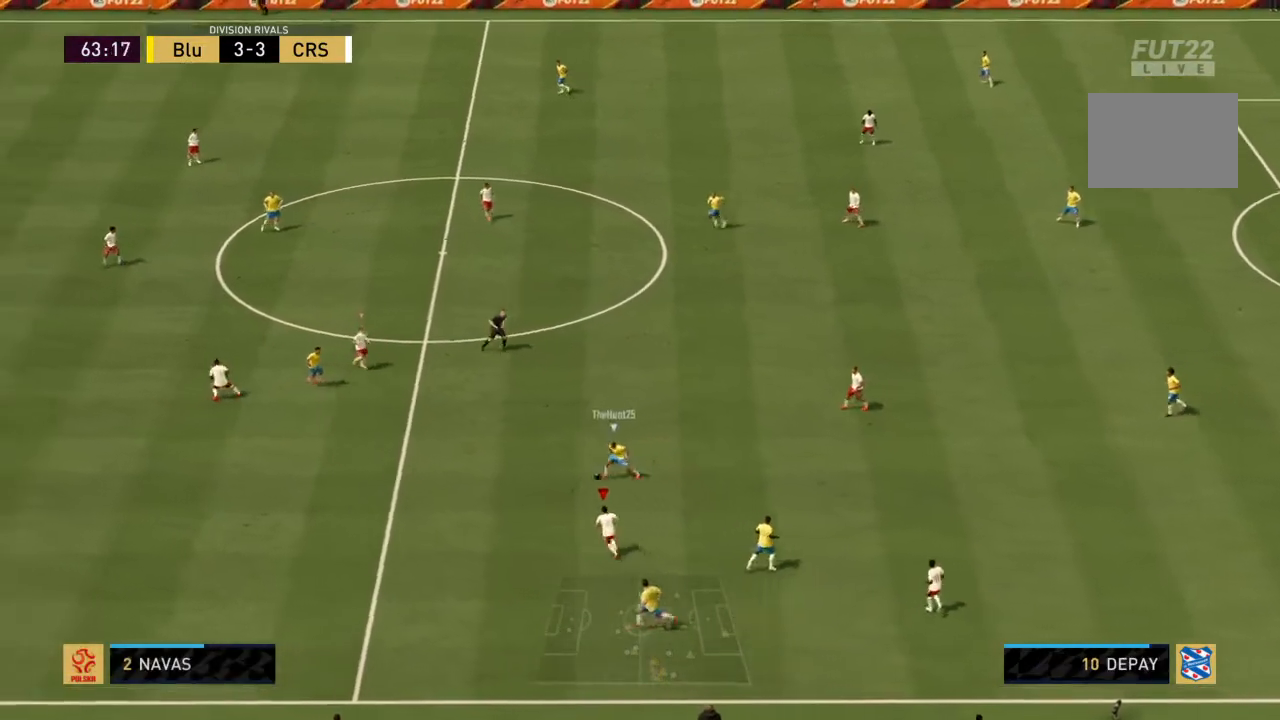
{"buttons": ["CROSS", "R2"], "left_stick": "center", "right_stick": "center", "events": [[34, "left_stick", "left"], [301, "CROSS", "down"], [334, "L1", "down"], [434, "left_stick", "center"], [501, "L1", "up"]]}
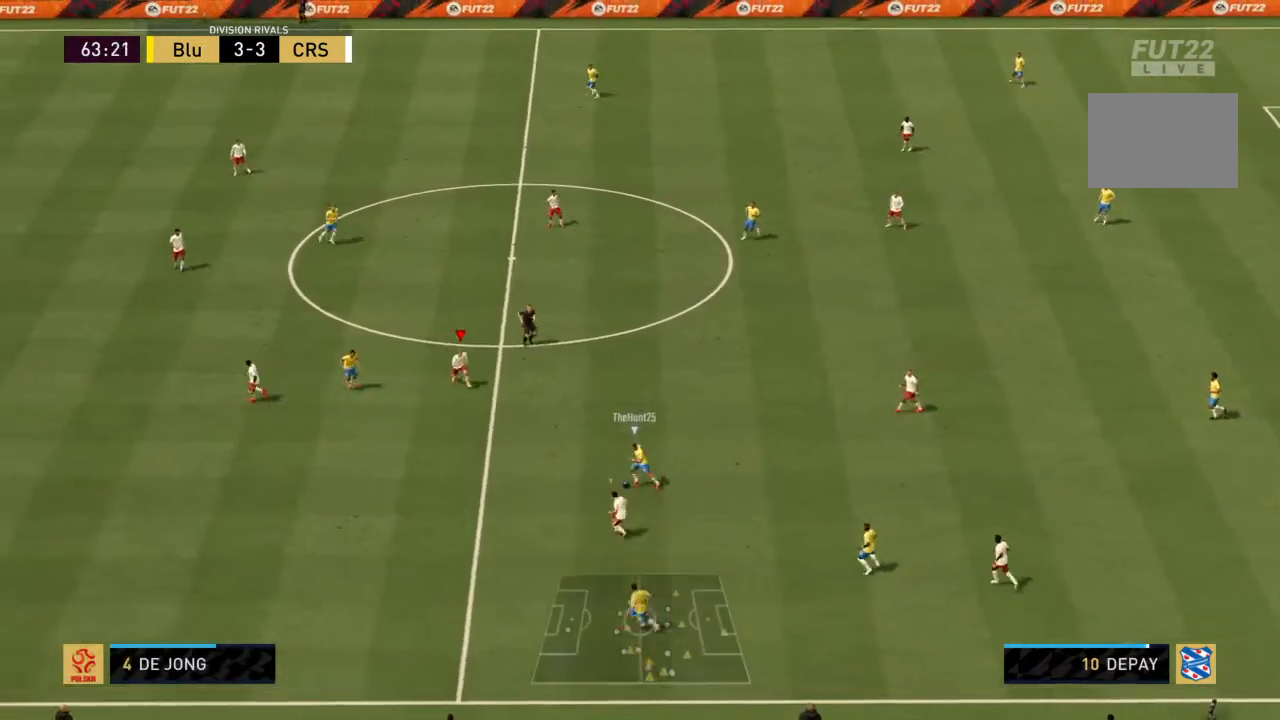
{"buttons": ["CROSS", "R2"], "left_stick": "left", "right_stick": "center", "events": [[33, "left_stick", "left"]]}
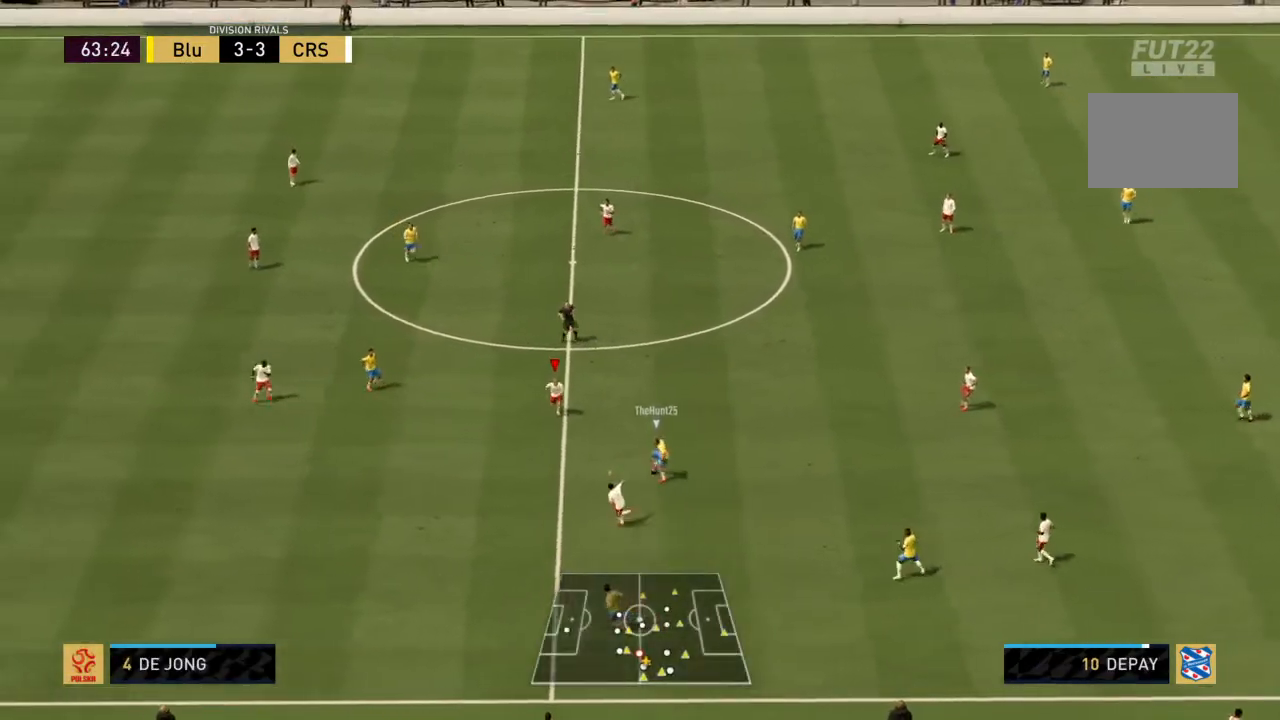
{"buttons": ["CIRCLE", "R2"], "left_stick": "down-right", "right_stick": "center", "events": [[200, "left_stick", "down-right"], [300, "CROSS", "up"], [401, "CIRCLE", "down"]]}
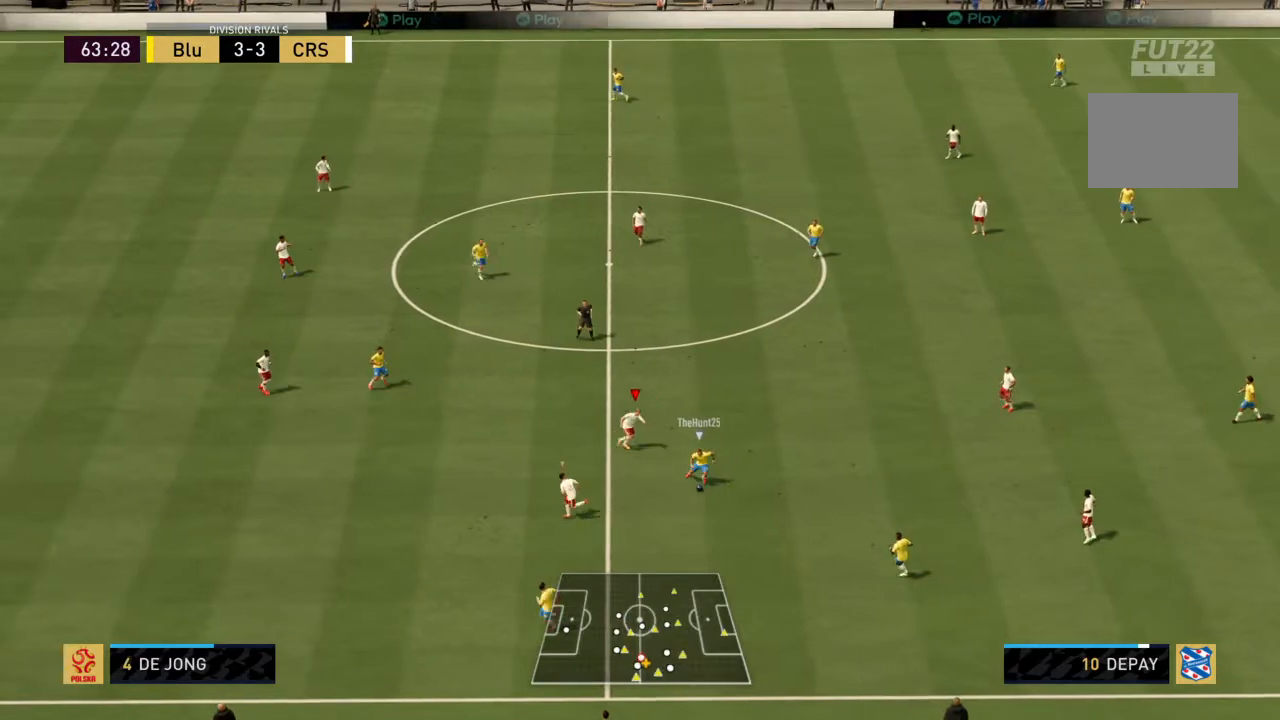
{"buttons": ["R2"], "left_stick": "down-right", "right_stick": "center", "events": [[267, "CIRCLE", "up"]]}
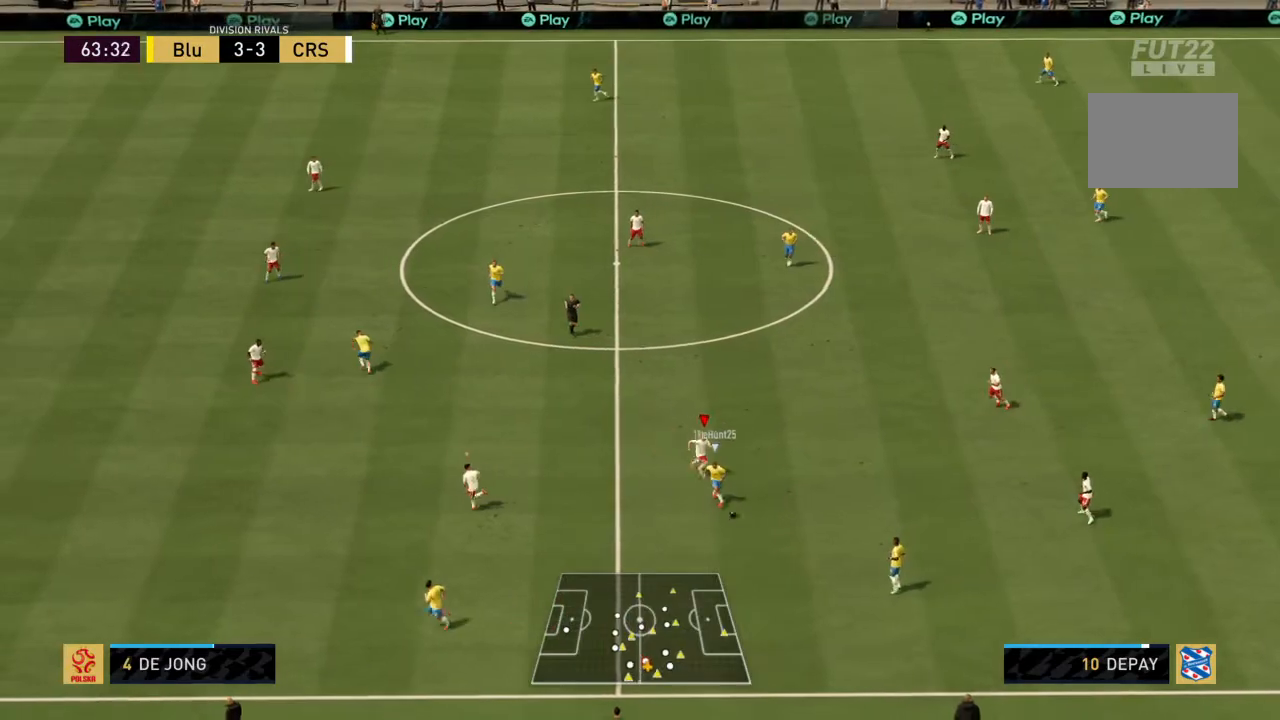
{"buttons": ["R2"], "left_stick": "center", "right_stick": "center", "events": [[234, "left_stick", "center"], [434, "left_stick", "down"], [501, "left_stick", "center"]]}
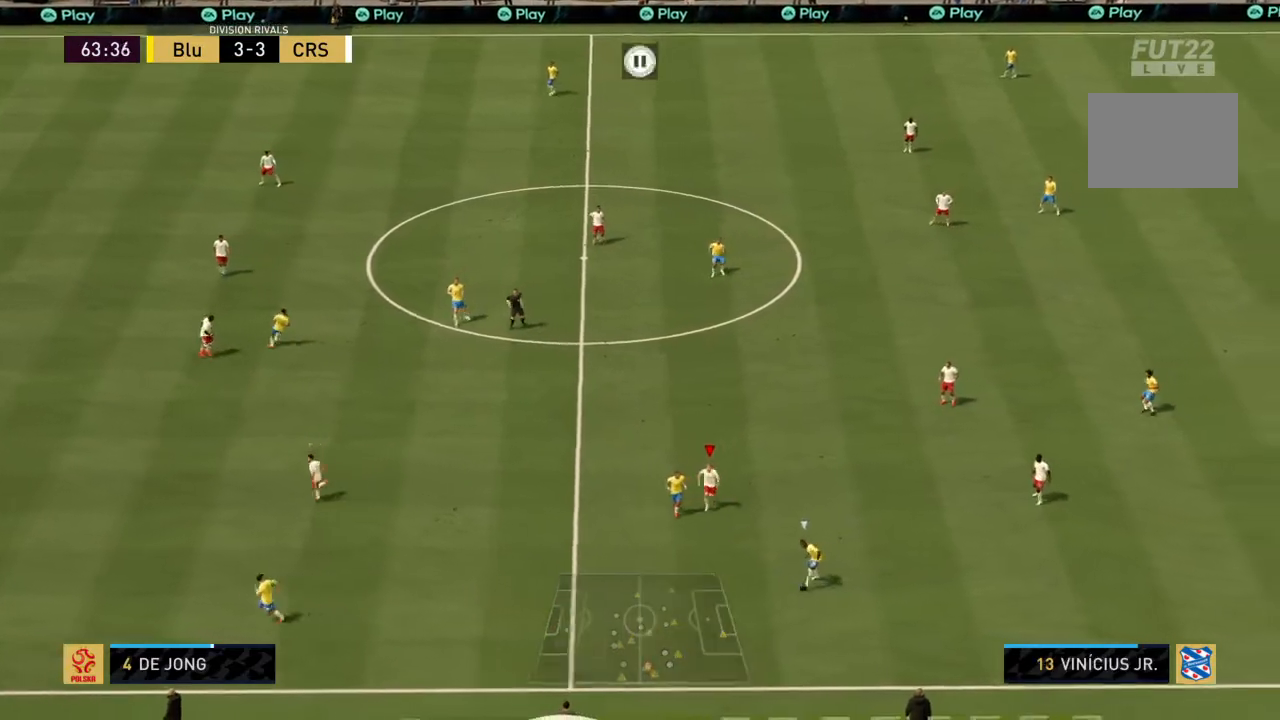
{"buttons": ["R2"], "left_stick": "down-left", "right_stick": "center", "events": [[133, "left_stick", "down-left"]]}
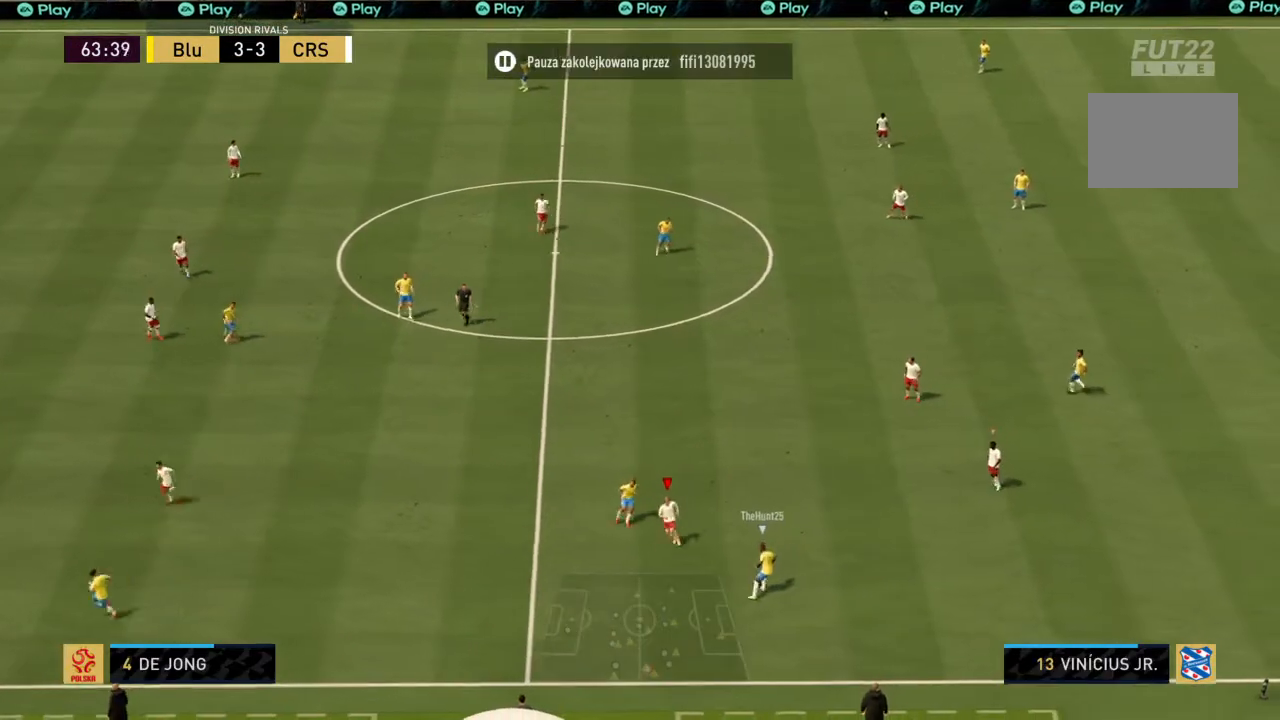
{"buttons": ["R2"], "left_stick": "down-left", "right_stick": "center", "events": []}